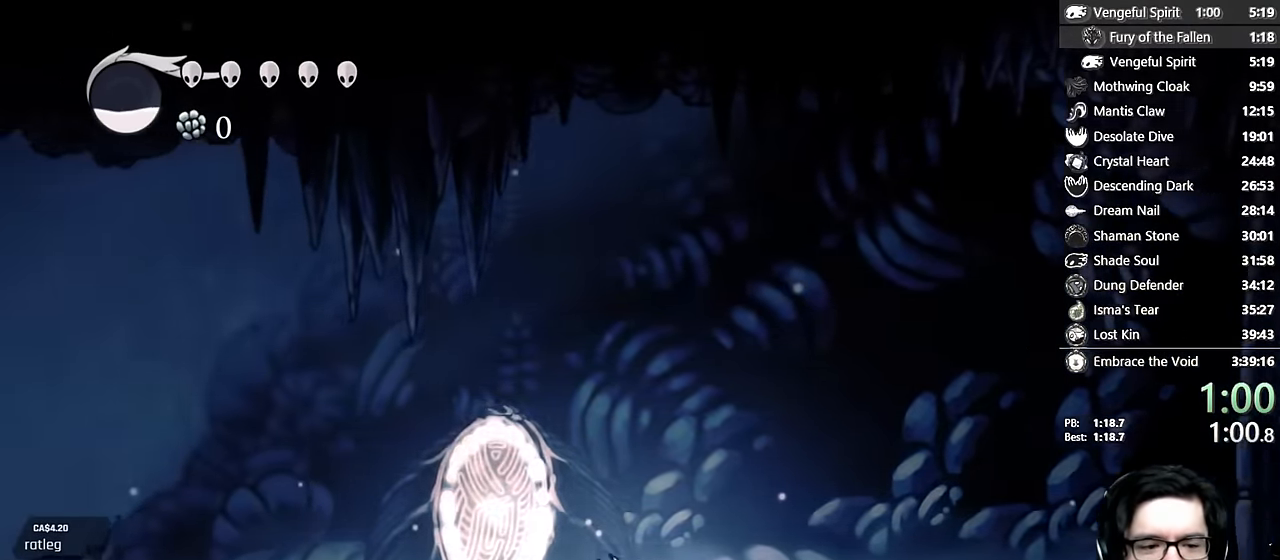
Gameplay with a controller (Xbox layout); each line is a JSON object with the inputs held at the frame after it. "events" lists button and stick changes between this image and that frame as [ms after this image, input, new state], when the widget could be followed in between. Not read: L3 R3.
{"buttons": ["A", "DPAD_LEFT"], "left_stick": "center", "right_stick": "center", "events": []}
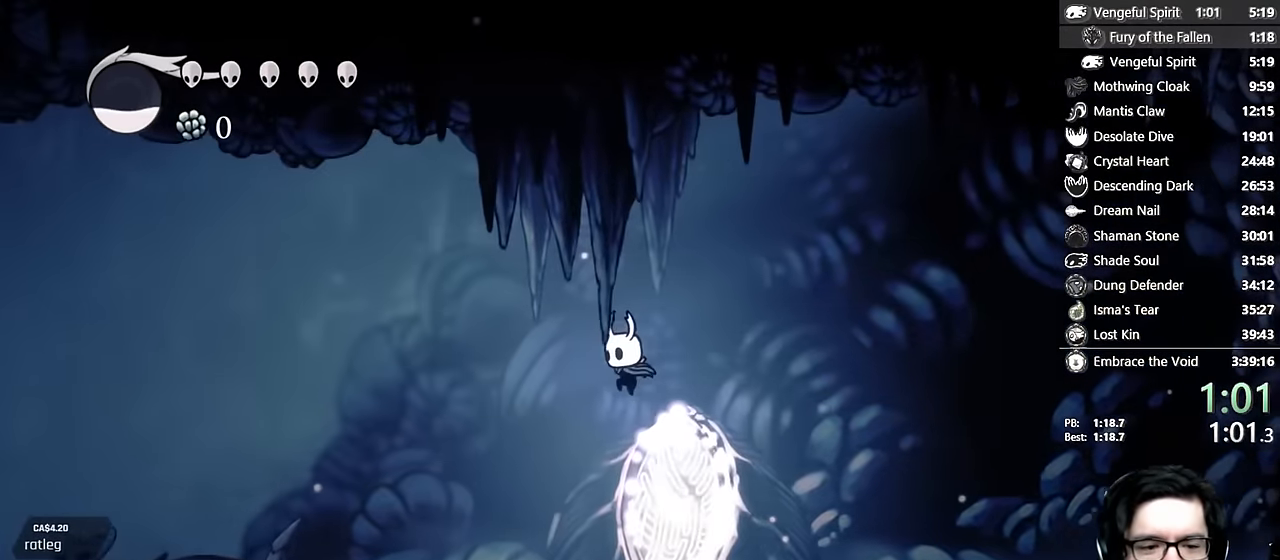
{"buttons": ["DPAD_LEFT"], "left_stick": "center", "right_stick": "center", "events": [[300, "A", "up"]]}
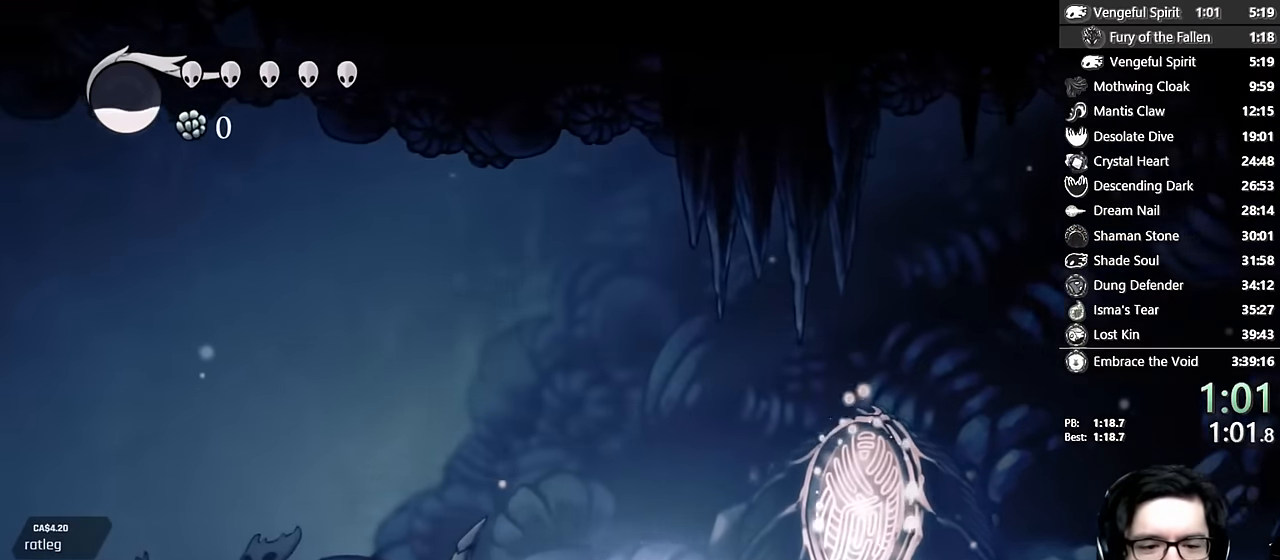
{"buttons": ["DPAD_LEFT"], "left_stick": "center", "right_stick": "center", "events": [[67, "X", "down"], [384, "X", "up"]]}
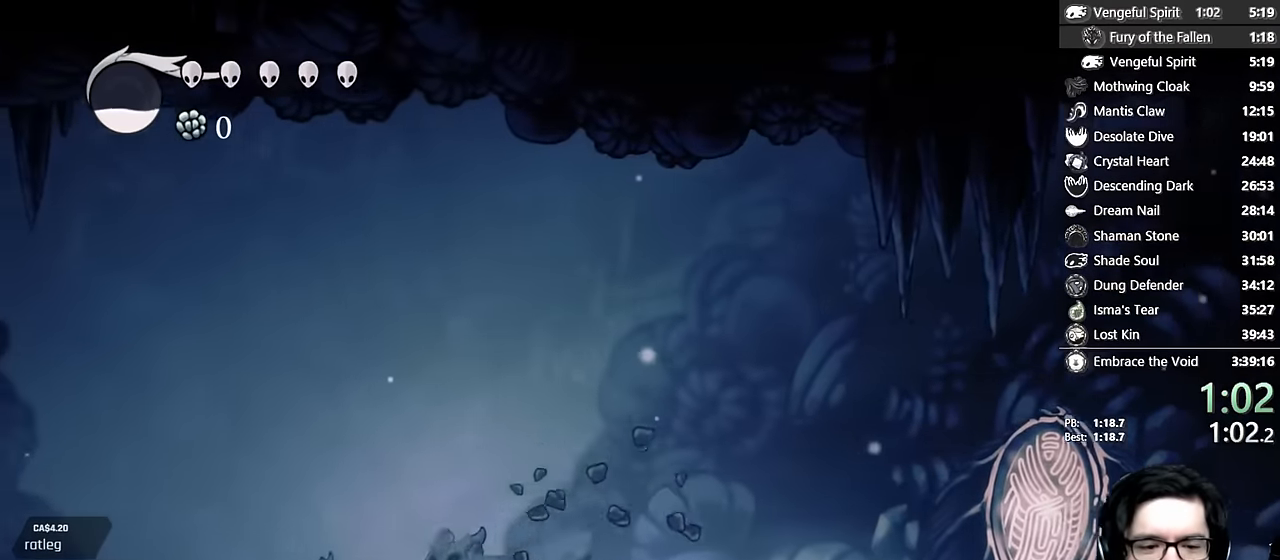
{"buttons": ["X", "DPAD_LEFT"], "left_stick": "center", "right_stick": "center", "events": [[367, "X", "down"]]}
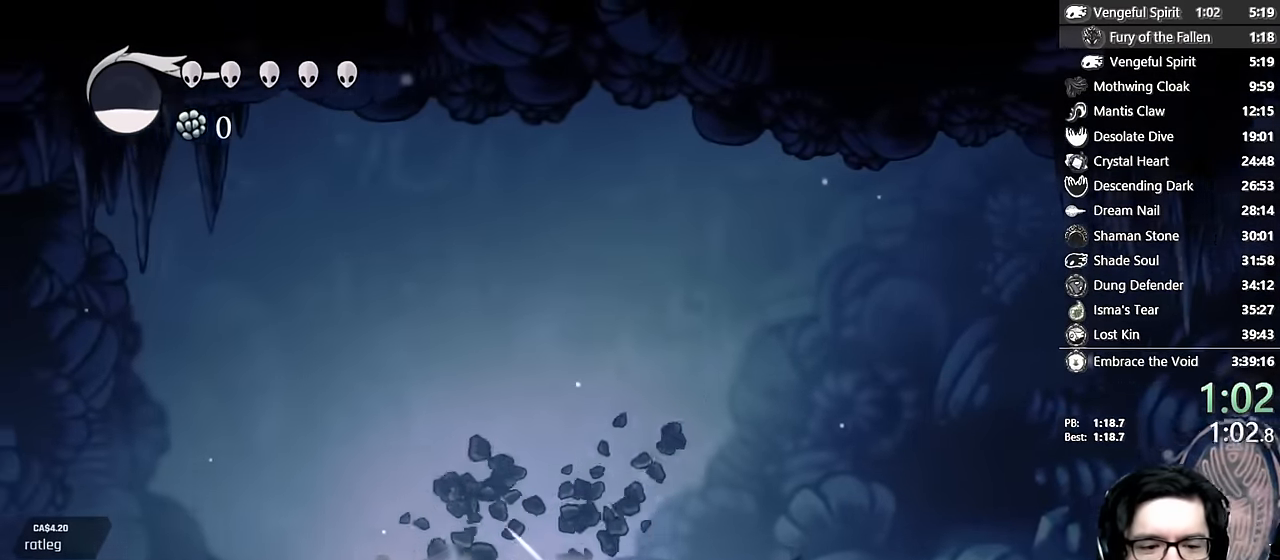
{"buttons": ["A", "DPAD_LEFT"], "left_stick": "center", "right_stick": "center", "events": [[84, "X", "up"], [284, "A", "down"]]}
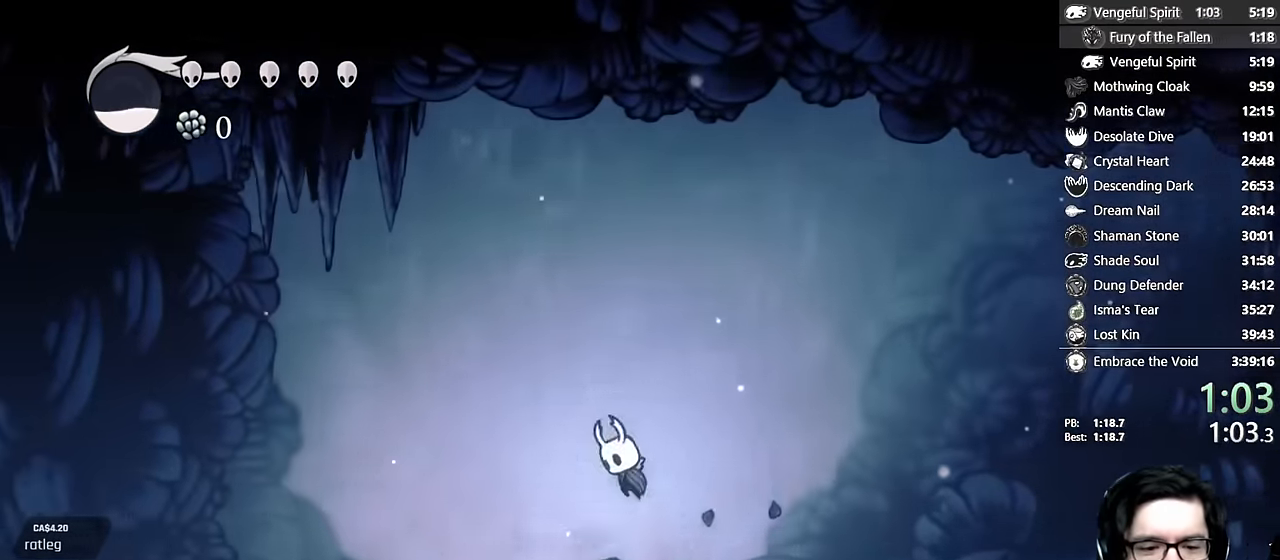
{"buttons": ["DPAD_LEFT"], "left_stick": "center", "right_stick": "center", "events": [[300, "A", "up"]]}
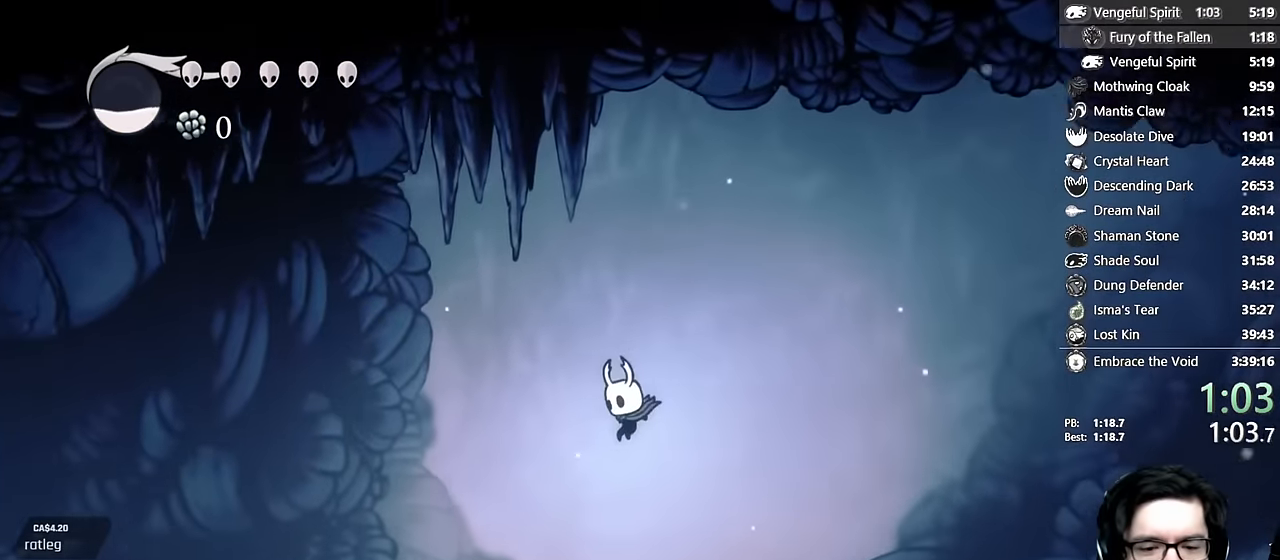
{"buttons": ["DPAD_RIGHT"], "left_stick": "center", "right_stick": "center", "events": [[284, "DPAD_LEFT", "up"], [317, "DPAD_RIGHT", "down"]]}
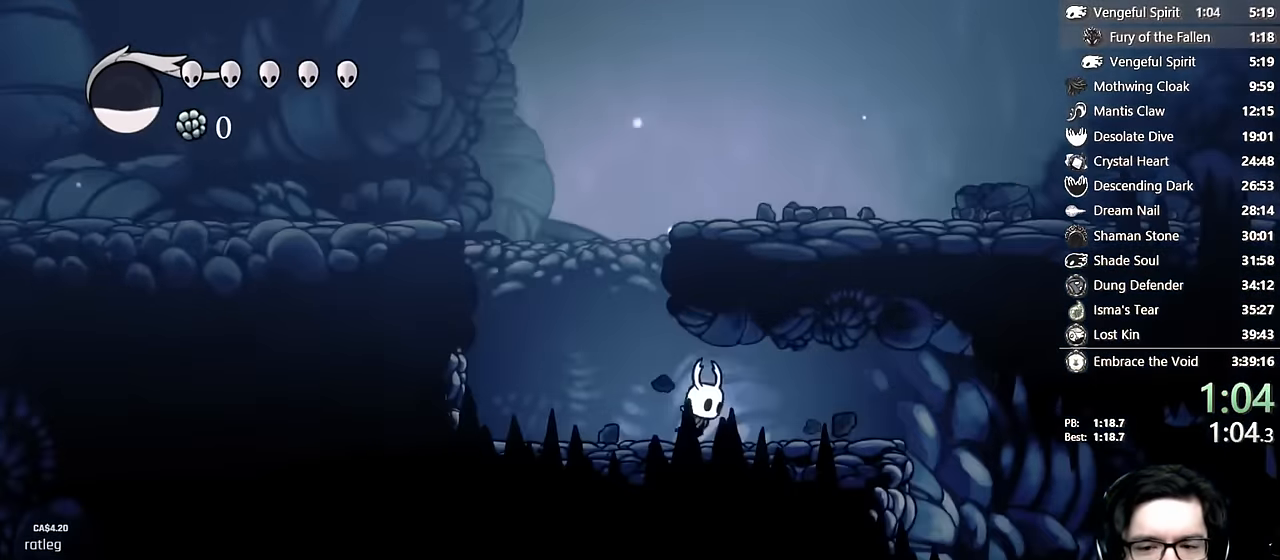
{"buttons": ["DPAD_RIGHT"], "left_stick": "center", "right_stick": "center", "events": []}
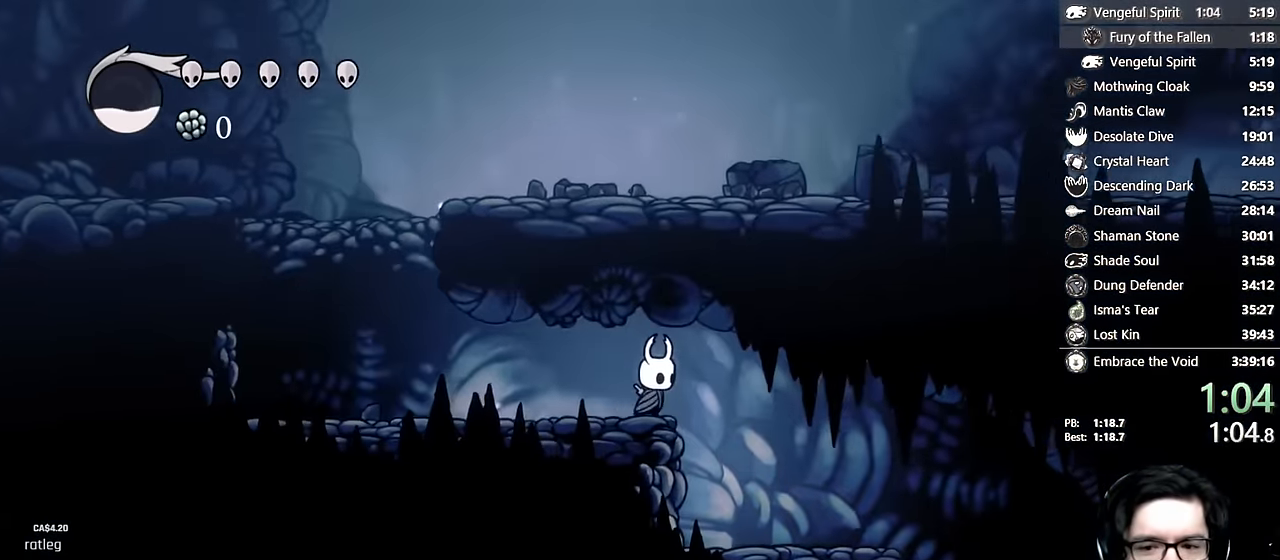
{"buttons": ["A", "DPAD_RIGHT"], "left_stick": "center", "right_stick": "center", "events": [[500, "A", "down"]]}
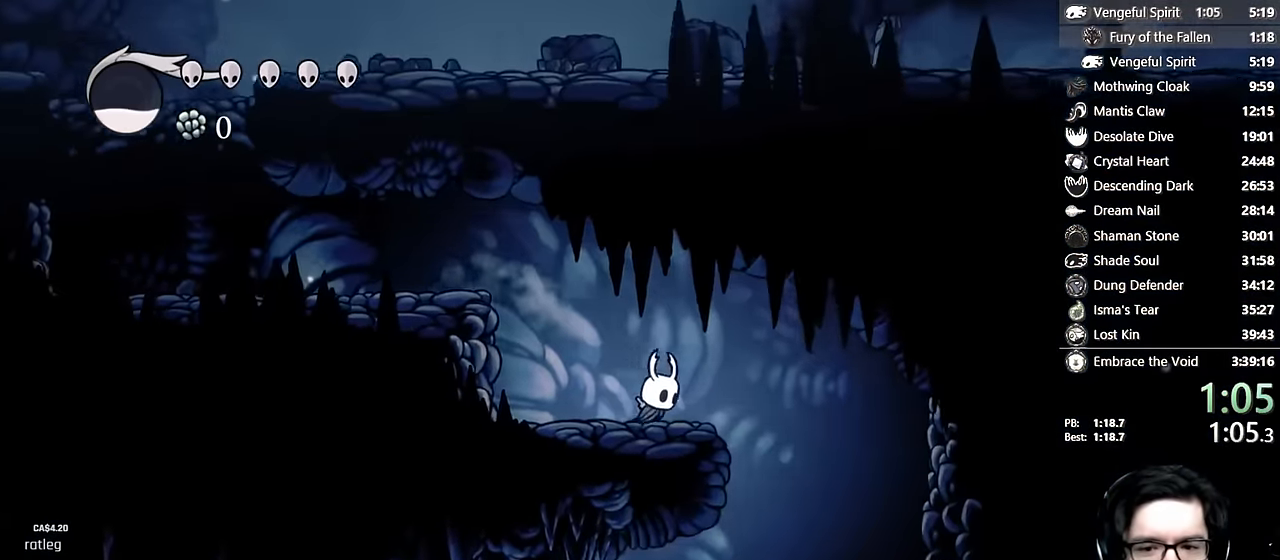
{"buttons": ["DPAD_LEFT"], "left_stick": "center", "right_stick": "center", "events": [[50, "A", "up"], [400, "DPAD_RIGHT", "up"], [434, "DPAD_LEFT", "down"]]}
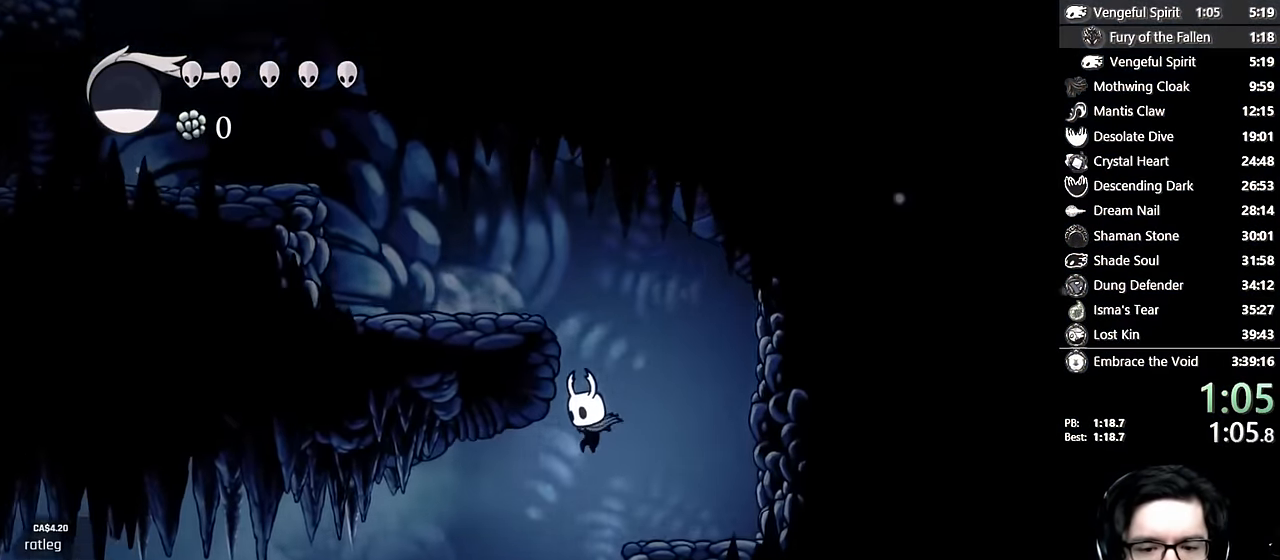
{"buttons": ["DPAD_LEFT"], "left_stick": "center", "right_stick": "center", "events": [[167, "DPAD_LEFT", "up"], [400, "DPAD_LEFT", "down"]]}
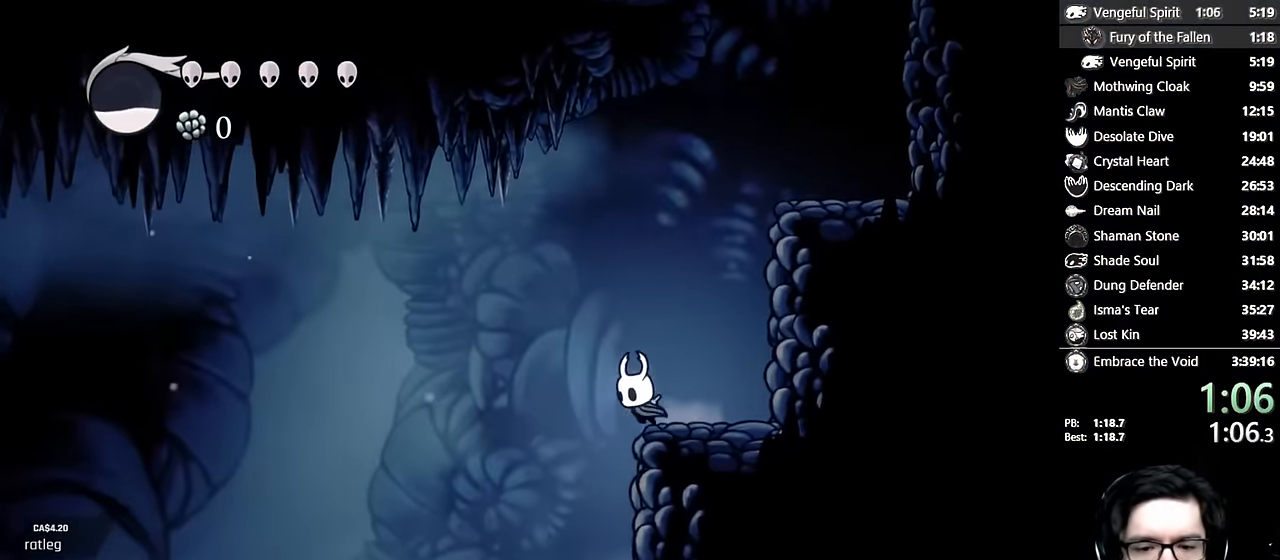
{"buttons": ["DPAD_LEFT"], "left_stick": "center", "right_stick": "center", "events": [[167, "DPAD_LEFT", "up"], [467, "DPAD_LEFT", "down"]]}
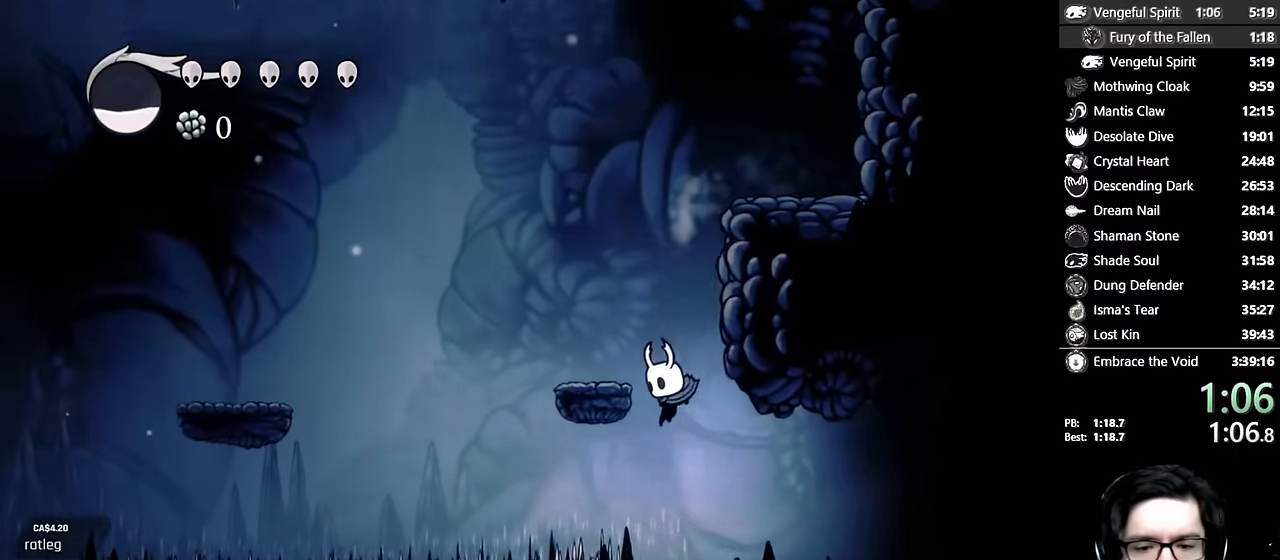
{"buttons": ["DPAD_RIGHT"], "left_stick": "center", "right_stick": "center", "events": [[34, "DPAD_DOWN", "down"], [67, "DPAD_LEFT", "up"], [100, "DPAD_RIGHT", "down"], [100, "X", "down"], [234, "DPAD_DOWN", "up"], [367, "X", "up"]]}
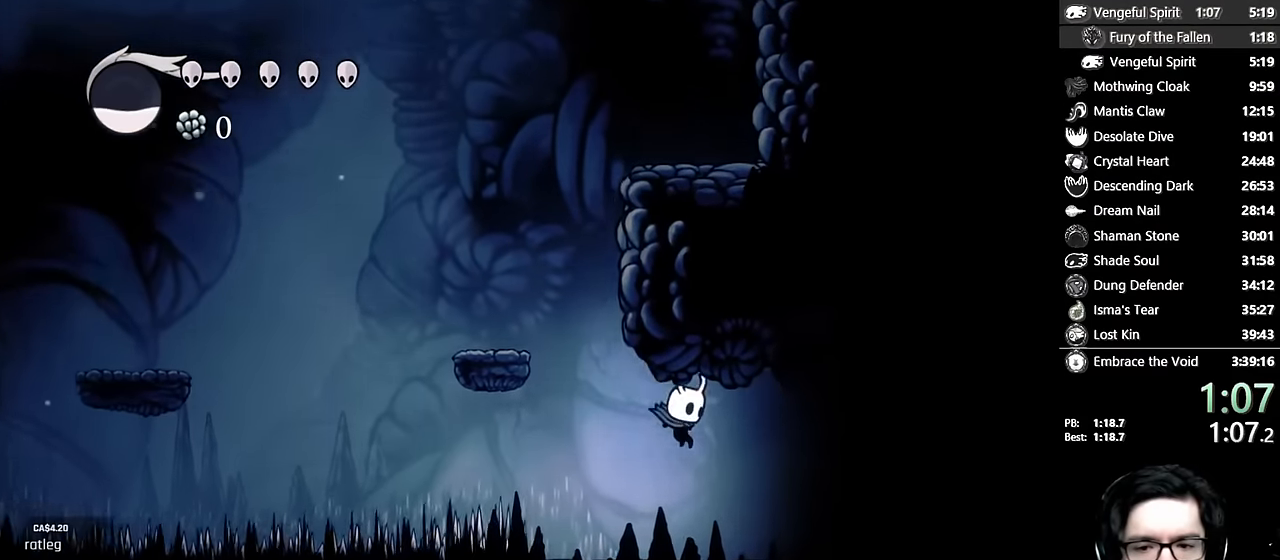
{"buttons": ["X", "DPAD_RIGHT"], "left_stick": "center", "right_stick": "center", "events": [[400, "X", "down"]]}
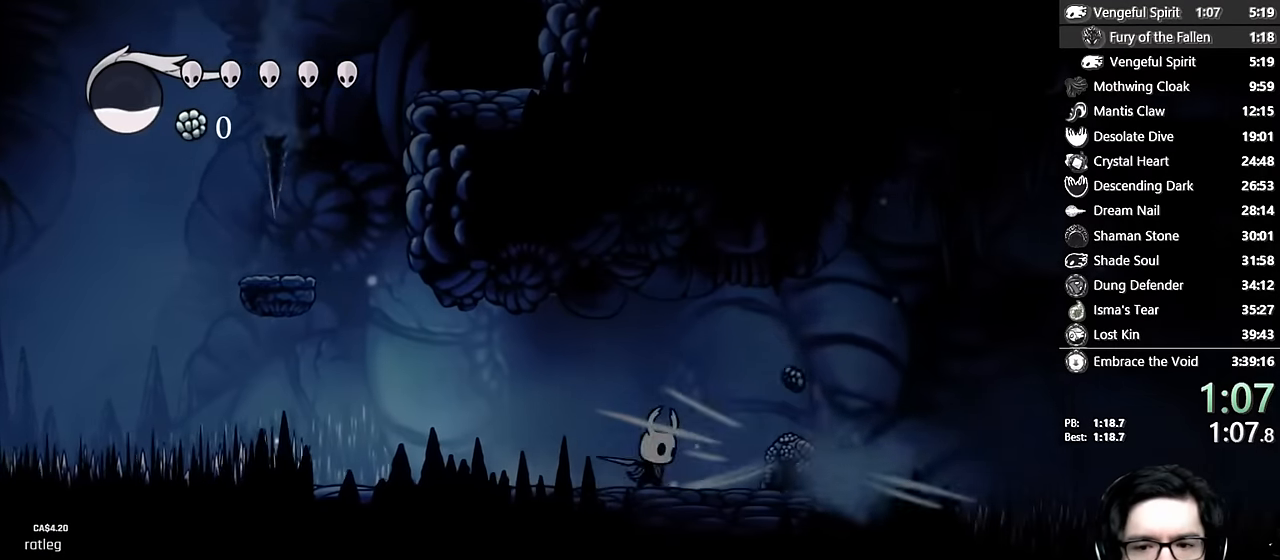
{"buttons": ["X"], "left_stick": "center", "right_stick": "center", "events": [[134, "DPAD_RIGHT", "up"], [184, "X", "up"], [267, "X", "down"]]}
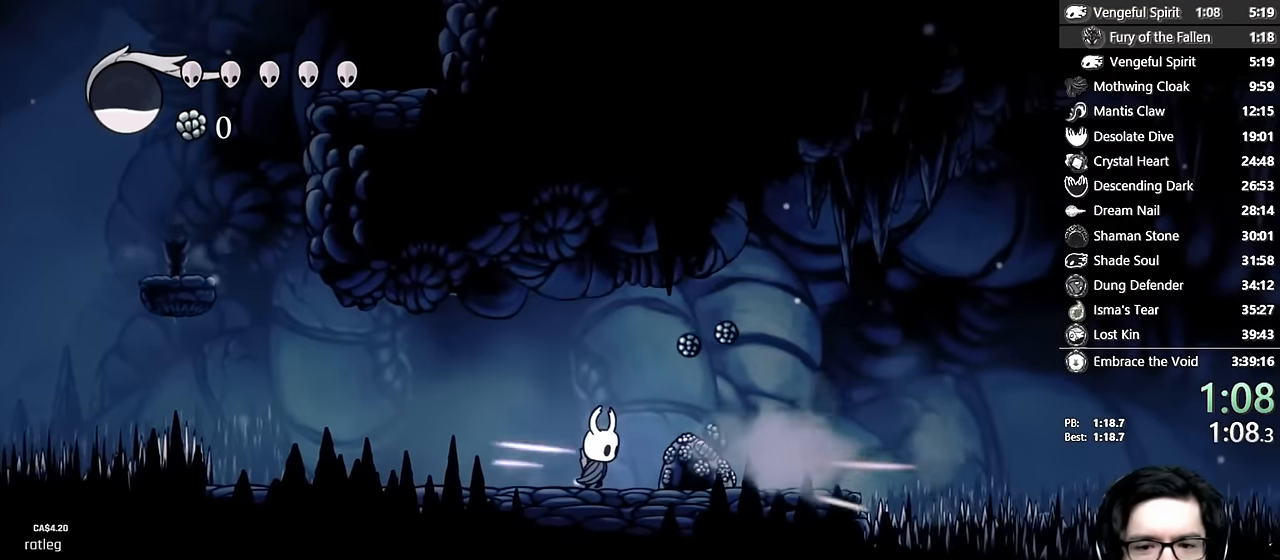
{"buttons": [], "left_stick": "center", "right_stick": "center", "events": [[84, "X", "up"], [184, "X", "down"], [500, "X", "up"]]}
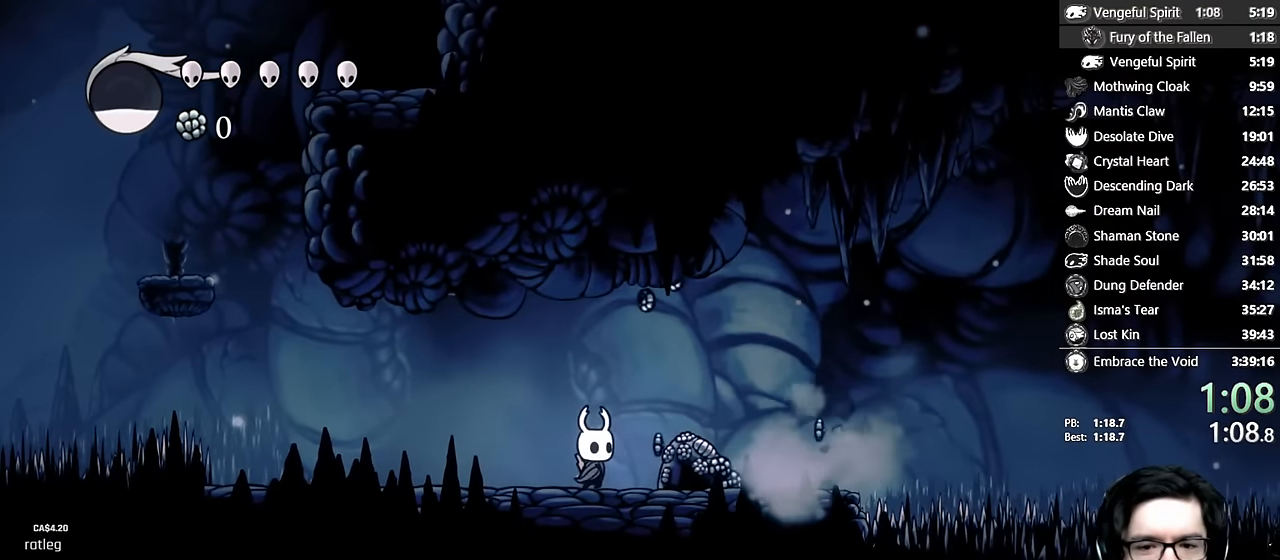
{"buttons": [], "left_stick": "center", "right_stick": "center", "events": [[84, "X", "down"], [417, "X", "up"]]}
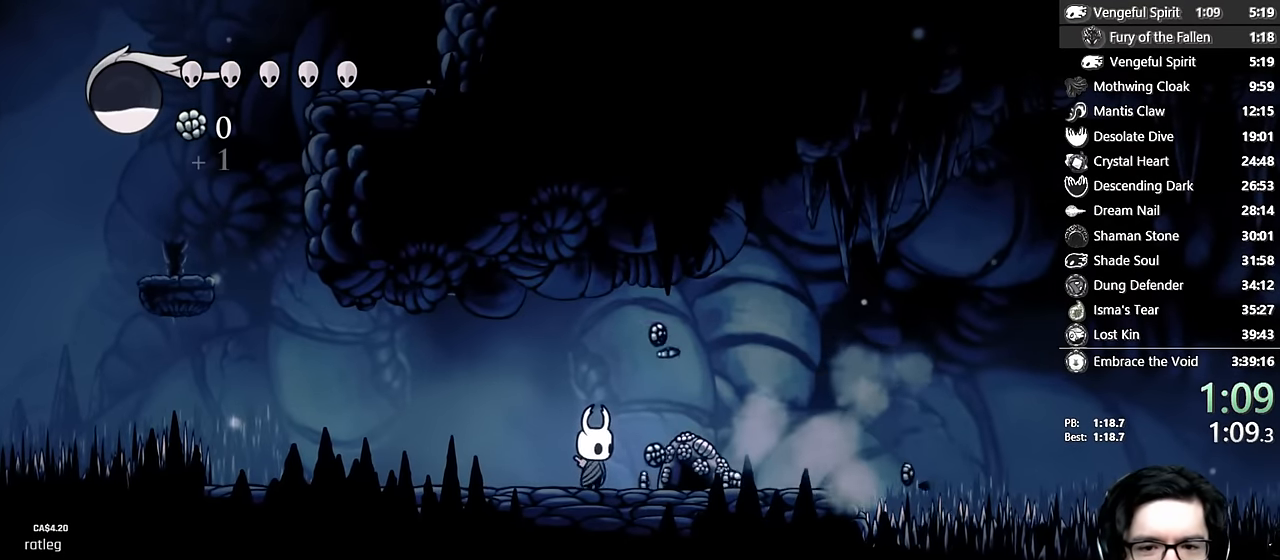
{"buttons": [], "left_stick": "center", "right_stick": "center", "events": [[17, "X", "down"], [334, "X", "up"]]}
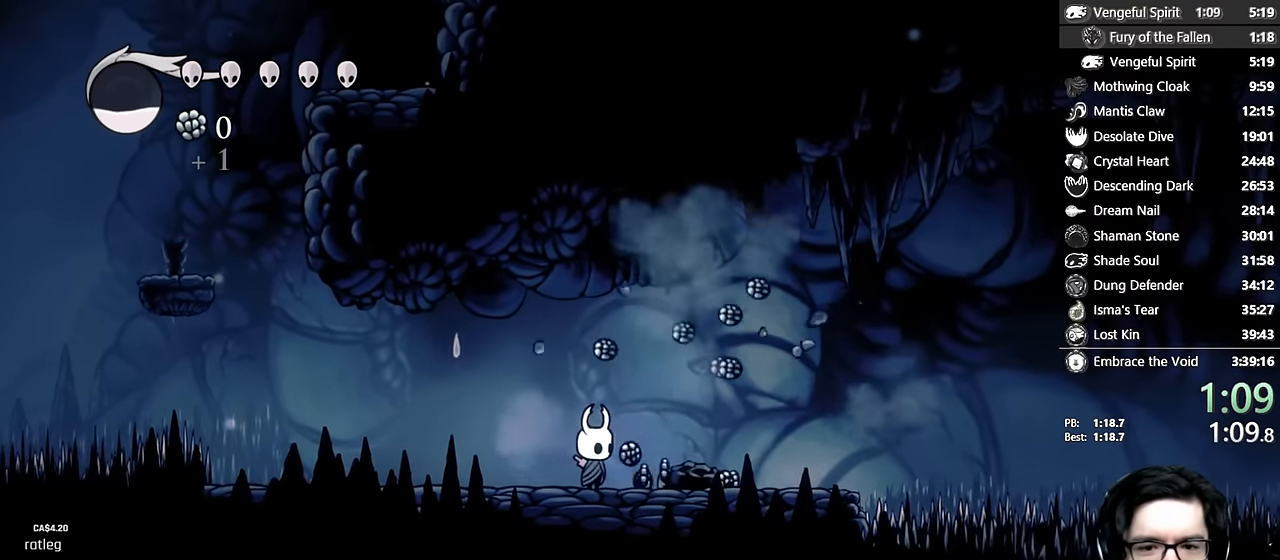
{"buttons": ["DPAD_RIGHT"], "left_stick": "center", "right_stick": "center", "events": [[100, "DPAD_RIGHT", "down"]]}
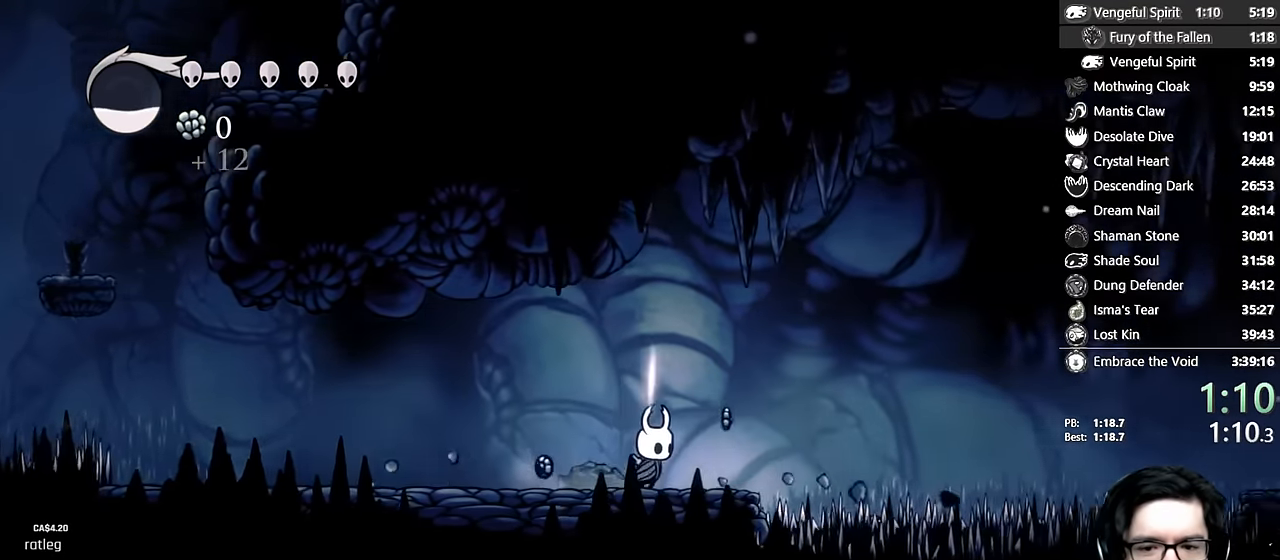
{"buttons": ["A", "DPAD_RIGHT"], "left_stick": "center", "right_stick": "center", "events": [[284, "A", "down"]]}
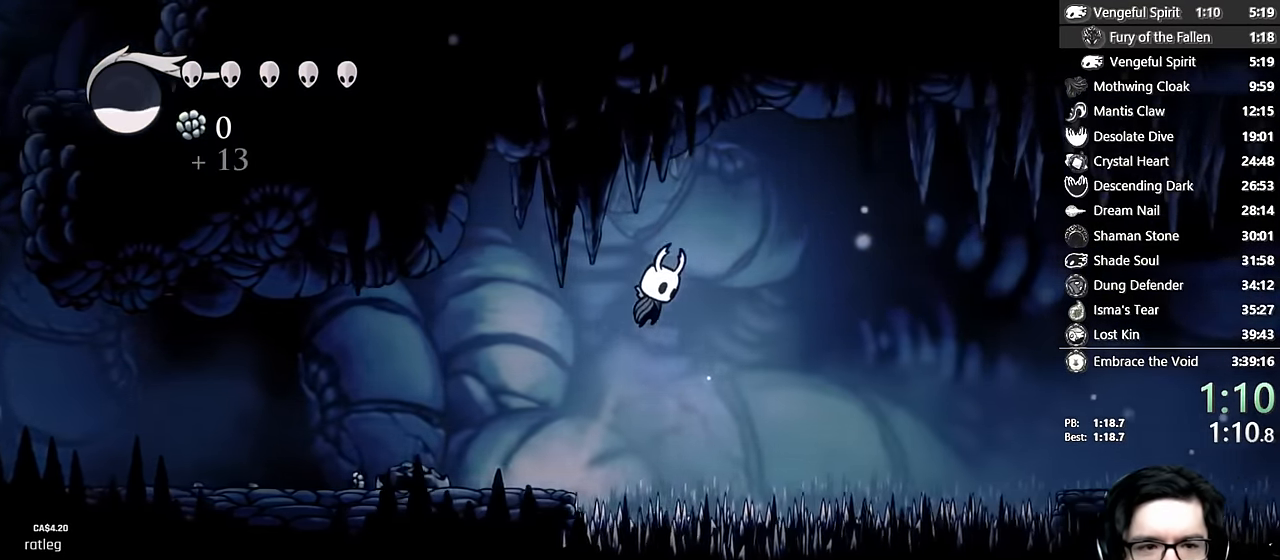
{"buttons": ["DPAD_DOWN", "DPAD_RIGHT"], "left_stick": "center", "right_stick": "center", "events": [[367, "DPAD_DOWN", "down"], [434, "A", "up"]]}
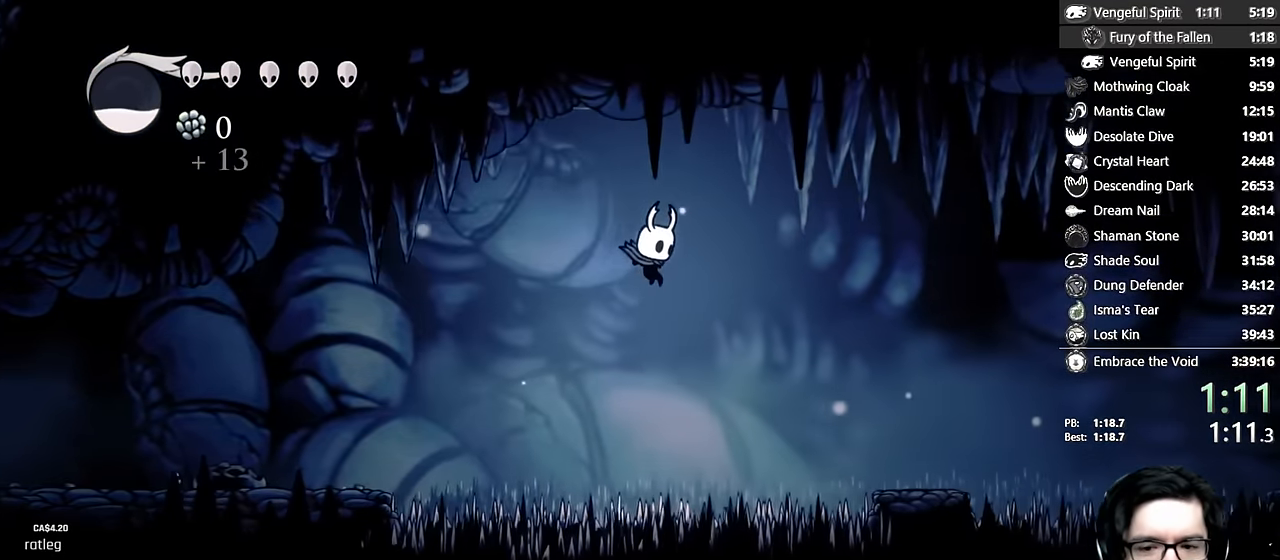
{"buttons": ["X", "DPAD_DOWN", "DPAD_RIGHT"], "left_stick": "center", "right_stick": "center", "events": [[167, "X", "down"]]}
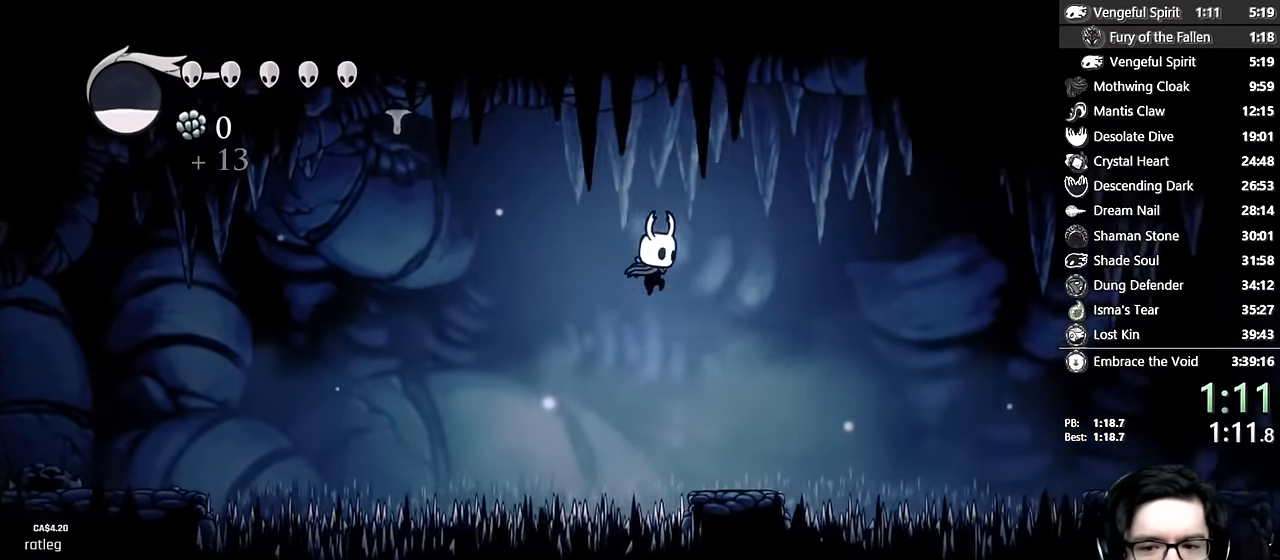
{"buttons": ["X", "DPAD_DOWN", "DPAD_RIGHT"], "left_stick": "center", "right_stick": "center", "events": [[50, "X", "up"], [217, "X", "down"]]}
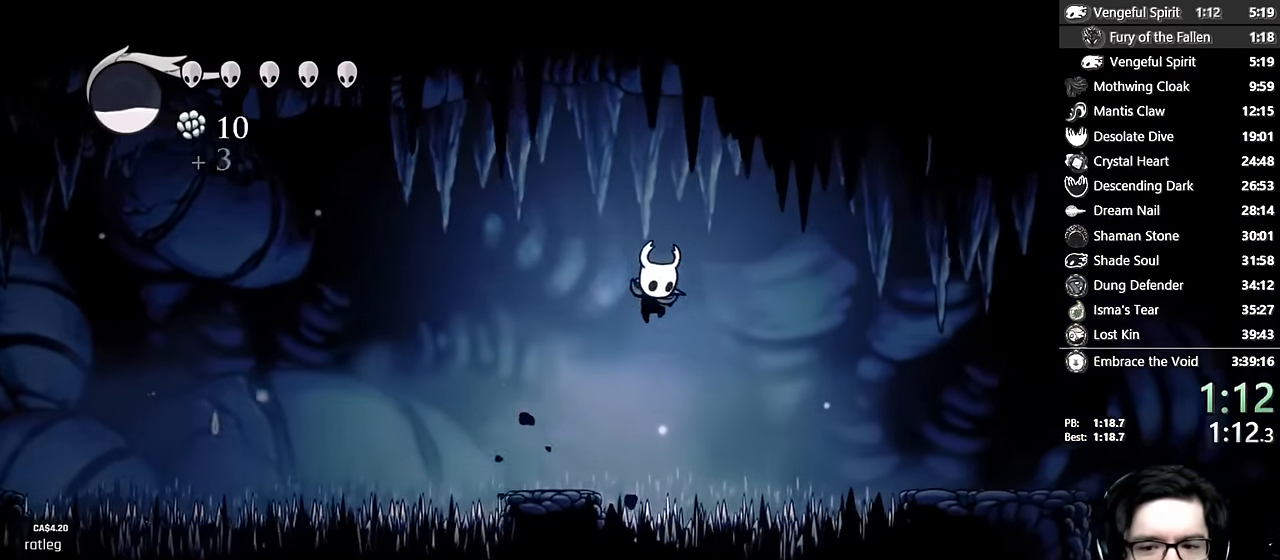
{"buttons": ["DPAD_DOWN", "DPAD_RIGHT"], "left_stick": "center", "right_stick": "center", "events": [[17, "X", "up"], [300, "X", "down"], [484, "X", "up"]]}
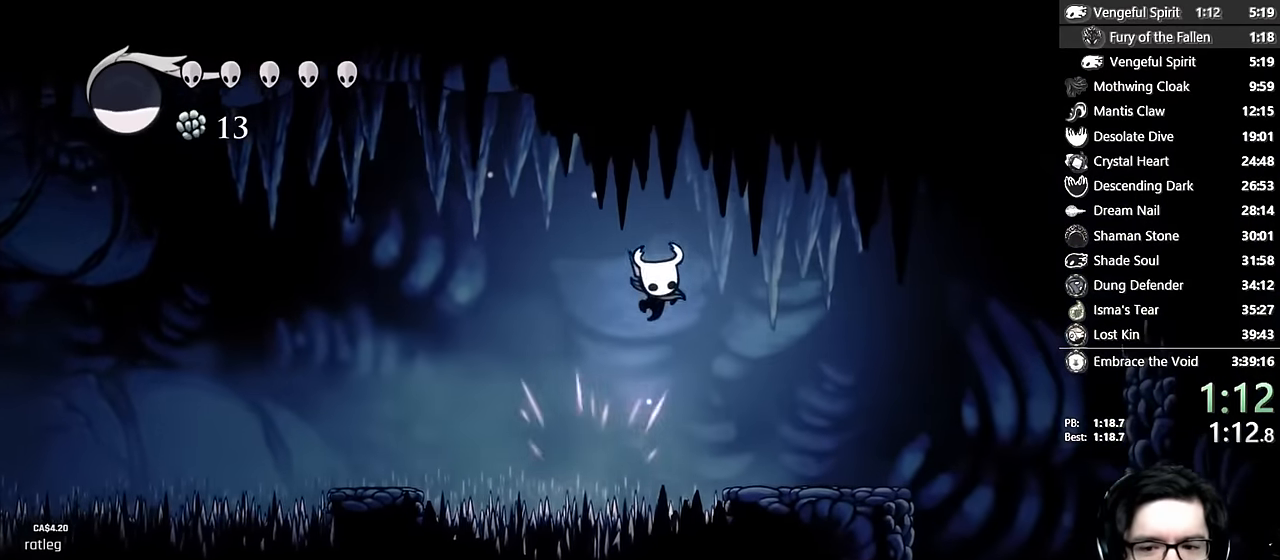
{"buttons": ["A", "DPAD_RIGHT"], "left_stick": "center", "right_stick": "center", "events": [[150, "DPAD_DOWN", "up"], [500, "A", "down"]]}
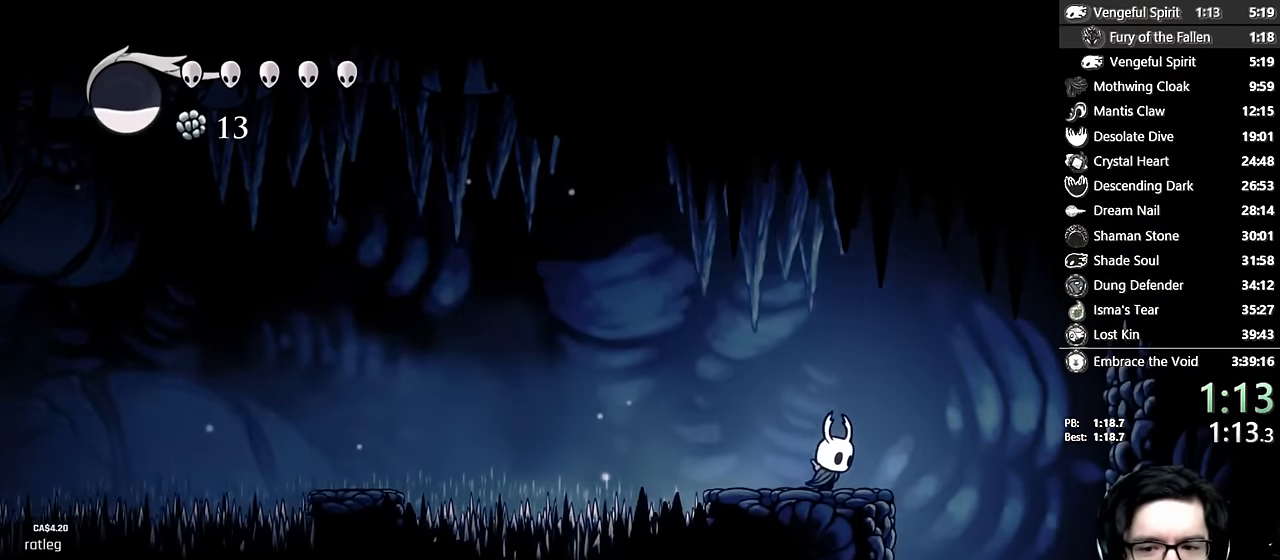
{"buttons": ["DPAD_LEFT"], "left_stick": "center", "right_stick": "center", "events": [[84, "A", "up"], [350, "DPAD_RIGHT", "up"], [384, "DPAD_LEFT", "down"]]}
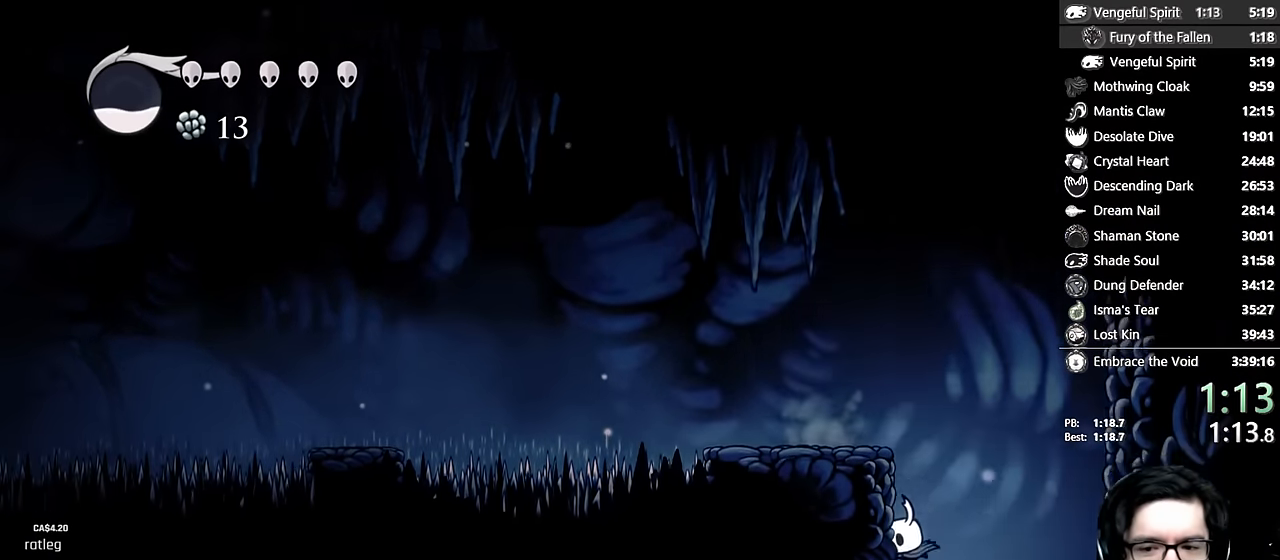
{"buttons": ["DPAD_LEFT"], "left_stick": "center", "right_stick": "center", "events": []}
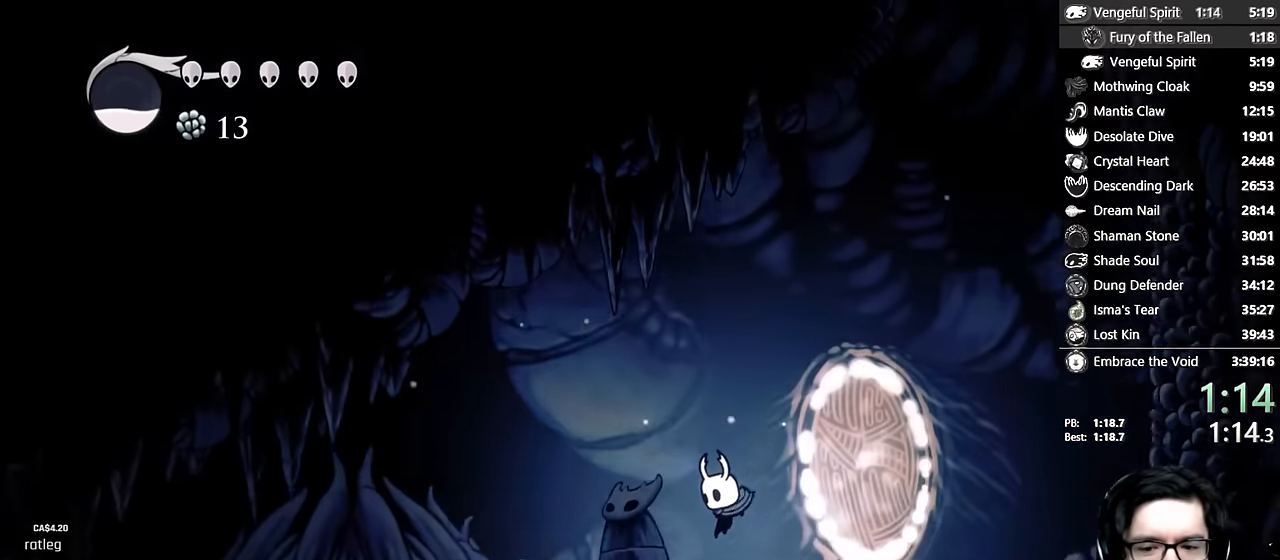
{"buttons": ["DPAD_LEFT"], "left_stick": "center", "right_stick": "center", "events": [[134, "A", "down"], [234, "A", "up"]]}
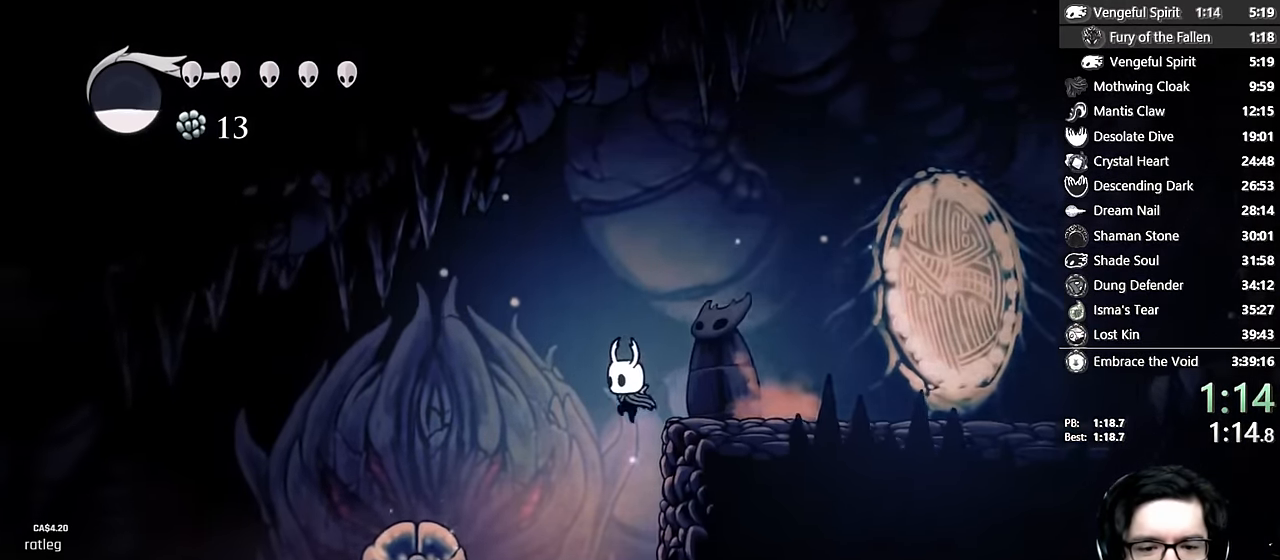
{"buttons": ["A", "DPAD_LEFT"], "left_stick": "center", "right_stick": "center", "events": [[117, "X", "down"], [267, "X", "up"], [350, "A", "down"]]}
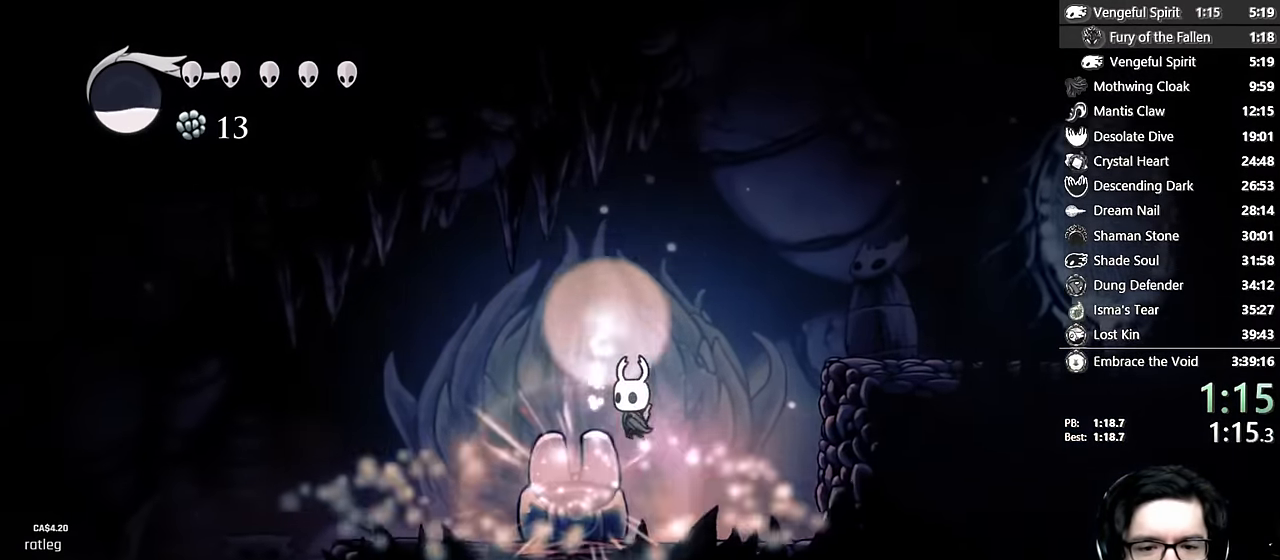
{"buttons": ["DPAD_RIGHT"], "left_stick": "center", "right_stick": "center", "events": [[84, "A", "up"], [184, "DPAD_LEFT", "up"], [217, "DPAD_RIGHT", "down"]]}